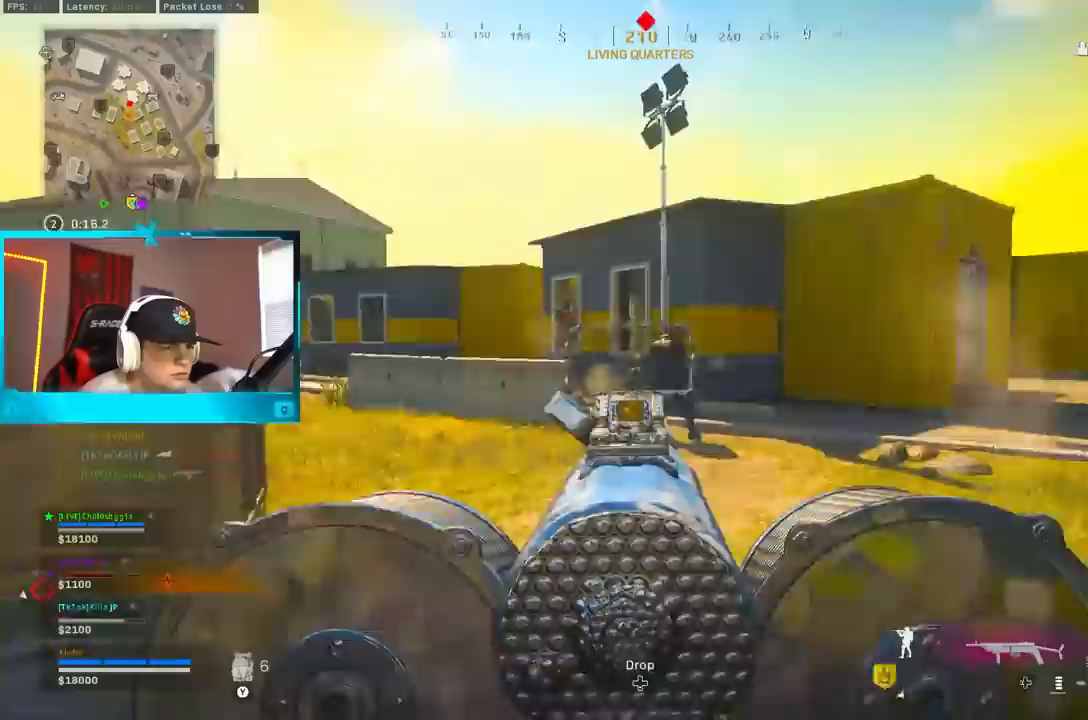
Gameplay with a controller (Xbox layout); each line is a JSON object with the inputs held at the frame after it (dt_ms = milliseconds from this image to that frame). "events" lists button and stick changes between this image and that frame as [ms after this image, input, new state], when the widget could be followed in between.
{"dt_ms": 500, "buttons": ["L2", "R2"], "left_stick": "right", "right_stick": "down-left", "events": [[67, "right_stick", "up-right"], [117, "left_stick", "down-right"], [200, "left_stick", "right"], [217, "right_stick", "down-right"], [333, "right_stick", "down-left"]]}
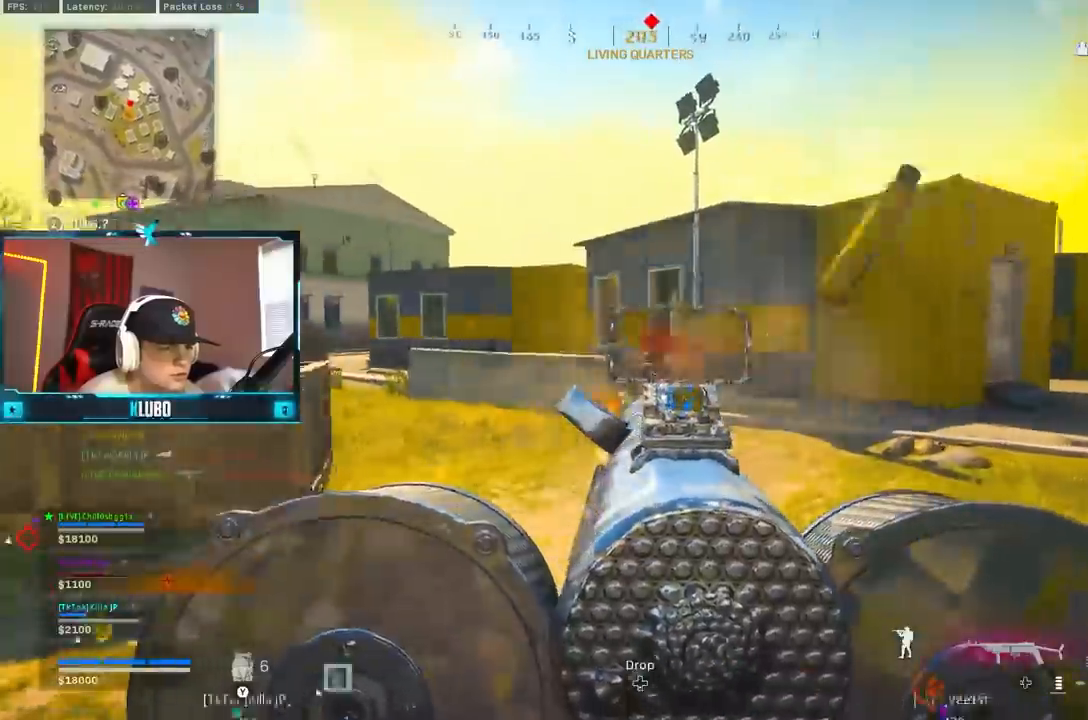
{"dt_ms": 500, "buttons": ["L2", "R2"], "left_stick": "right", "right_stick": "center", "events": [[33, "right_stick", "center"]]}
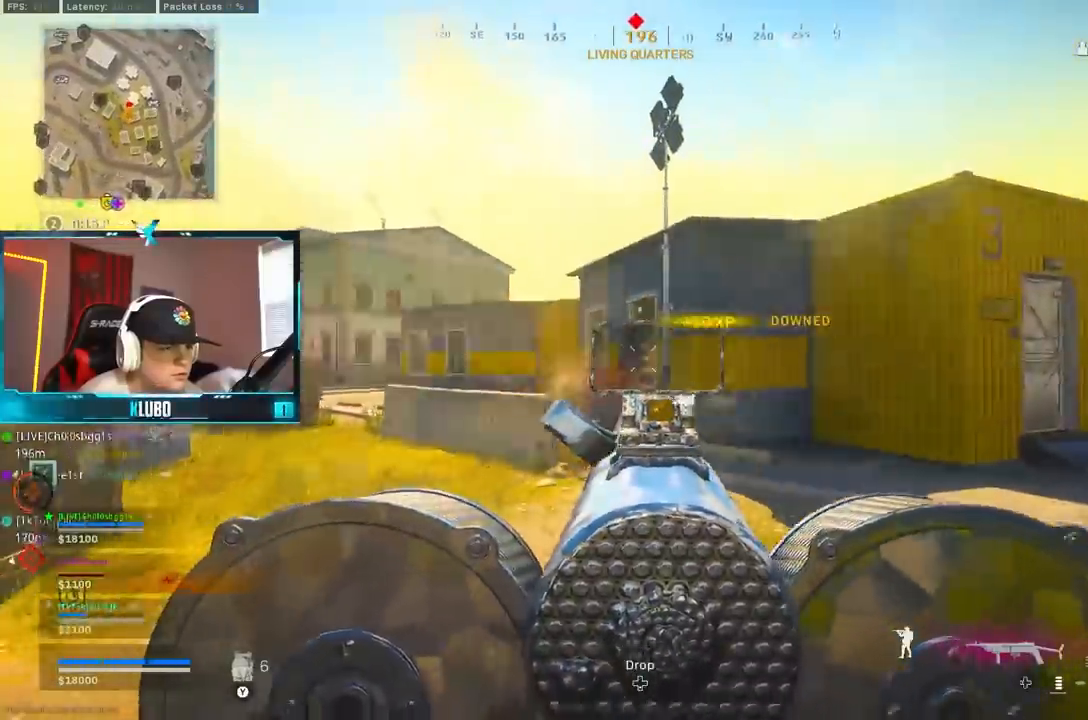
{"dt_ms": 500, "buttons": [], "left_stick": "up-right", "right_stick": "center", "events": [[33, "left_stick", "up-right"], [83, "L2", "up"], [133, "R2", "up"], [133, "right_stick", "right"], [150, "L3", "down"], [300, "L3", "up"], [333, "right_stick", "left"], [383, "right_stick", "center"], [417, "Y", "down"], [467, "Y", "up"]]}
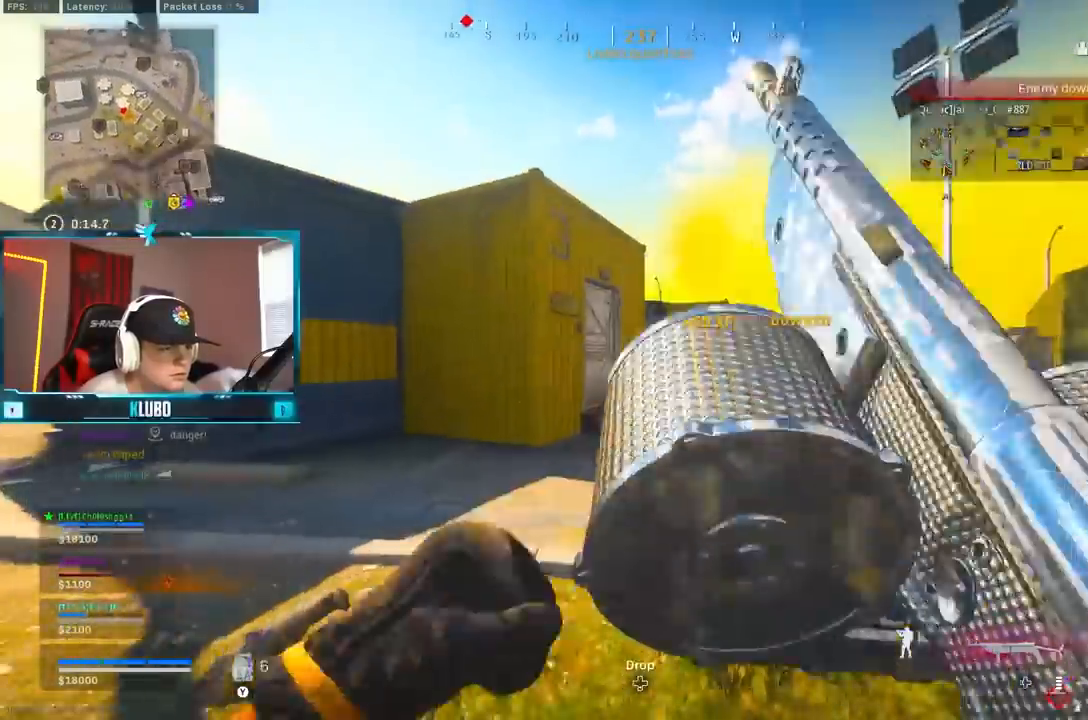
{"dt_ms": 500, "buttons": [], "left_stick": "up-right", "right_stick": "left"}
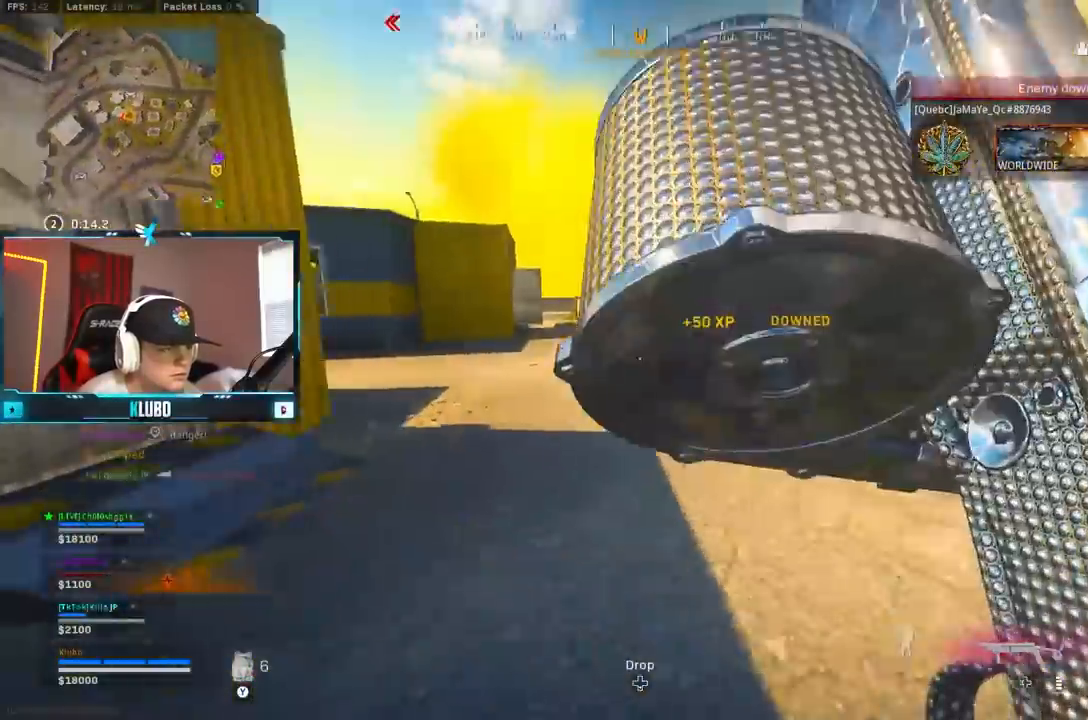
{"dt_ms": 500, "buttons": [], "left_stick": "right", "right_stick": "center", "events": [[250, "B", "down"], [250, "right_stick", "center"], [467, "left_stick", "right"], [483, "B", "up"]]}
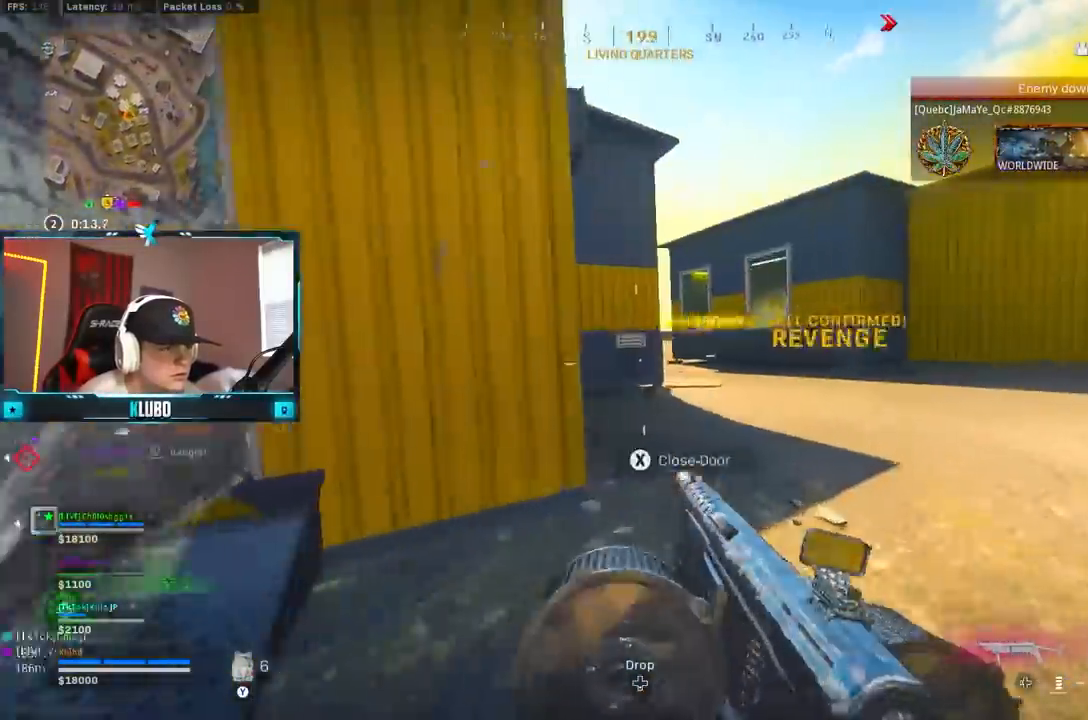
{"dt_ms": 500, "buttons": ["L2", "R2"], "left_stick": "down-left", "right_stick": "right", "events": [[17, "left_stick", "down-right"], [50, "right_stick", "left"], [67, "B", "down"], [67, "left_stick", "down"], [150, "A", "down"], [200, "B", "up"], [317, "L2", "down"], [317, "R2", "down"], [333, "A", "up"], [400, "right_stick", "center"], [483, "left_stick", "down-left"], [483, "right_stick", "right"]]}
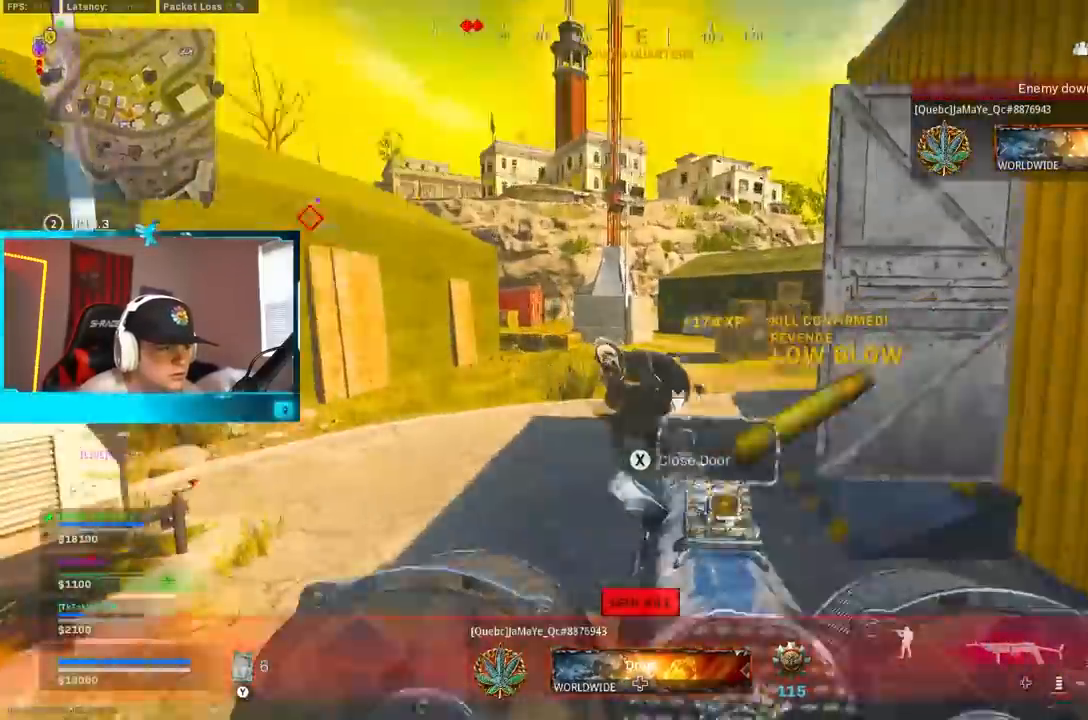
{"dt_ms": 500, "buttons": ["L2", "R2"], "left_stick": "right", "right_stick": "center", "events": [[17, "right_stick", "down-right"], [200, "right_stick", "down-left"], [333, "left_stick", "down-right"], [450, "right_stick", "center"], [483, "left_stick", "right"]]}
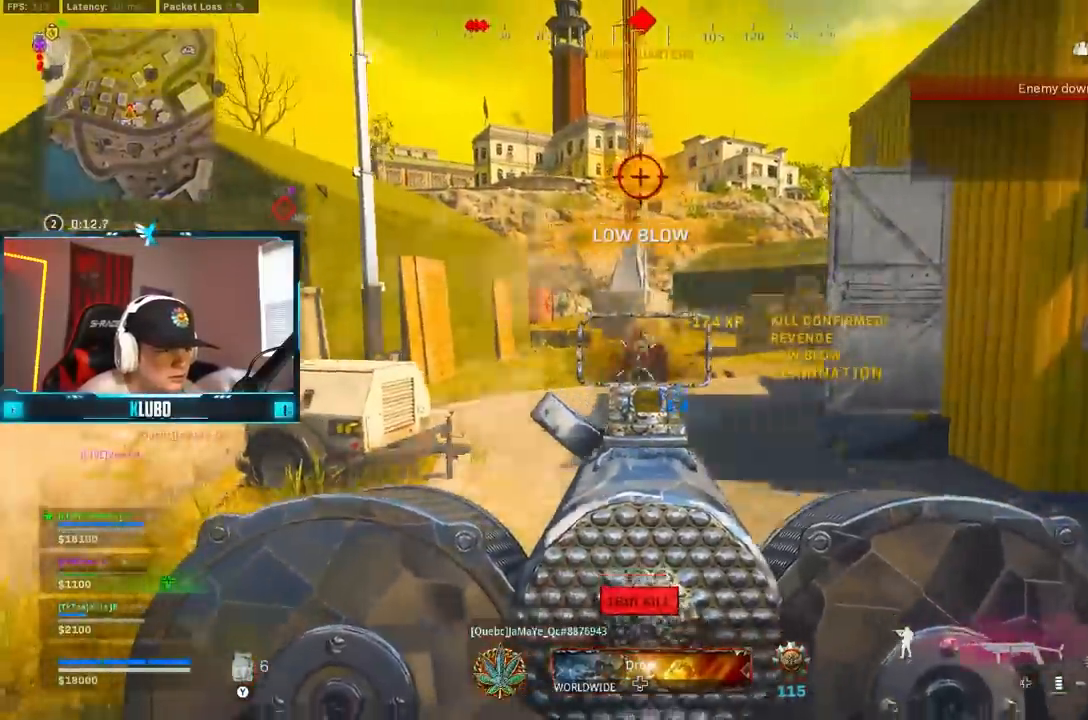
{"dt_ms": 500, "buttons": ["L2", "R2"], "left_stick": "left", "right_stick": "down", "events": [[200, "right_stick", "down-left"], [383, "left_stick", "left"], [450, "right_stick", "down"]]}
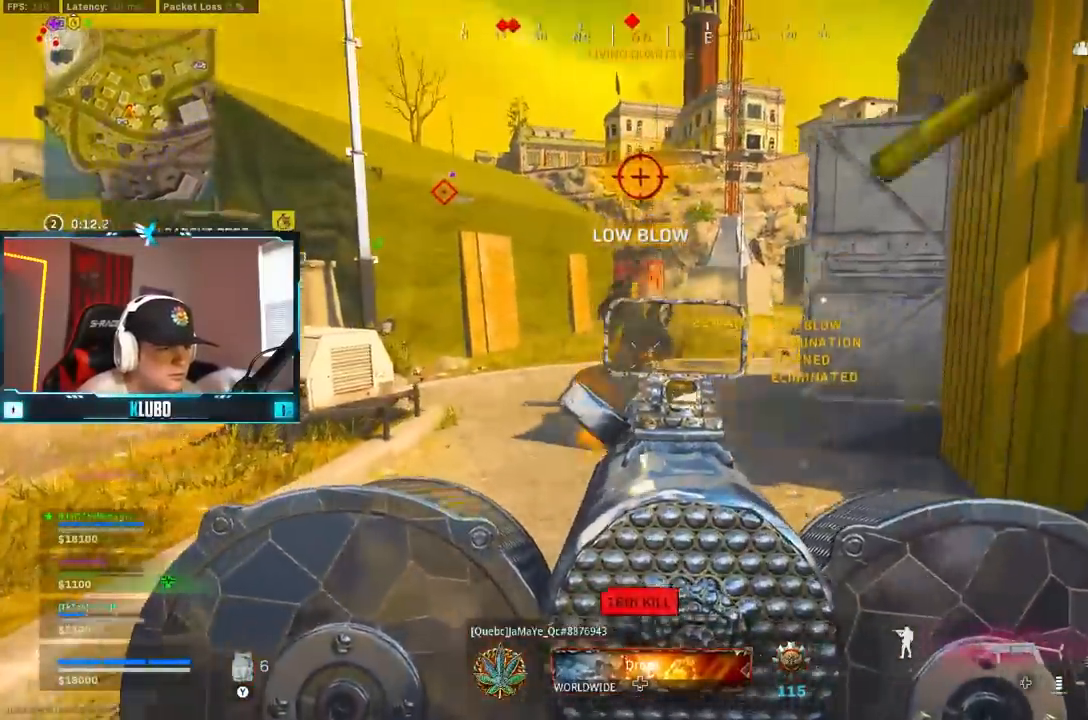
{"dt_ms": 500, "buttons": ["L2", "R2"], "left_stick": "up-right", "right_stick": "down-left", "events": [[67, "right_stick", "down-right"], [200, "left_stick", "down"], [400, "right_stick", "down-left"], [417, "left_stick", "right"], [500, "left_stick", "up-right"]]}
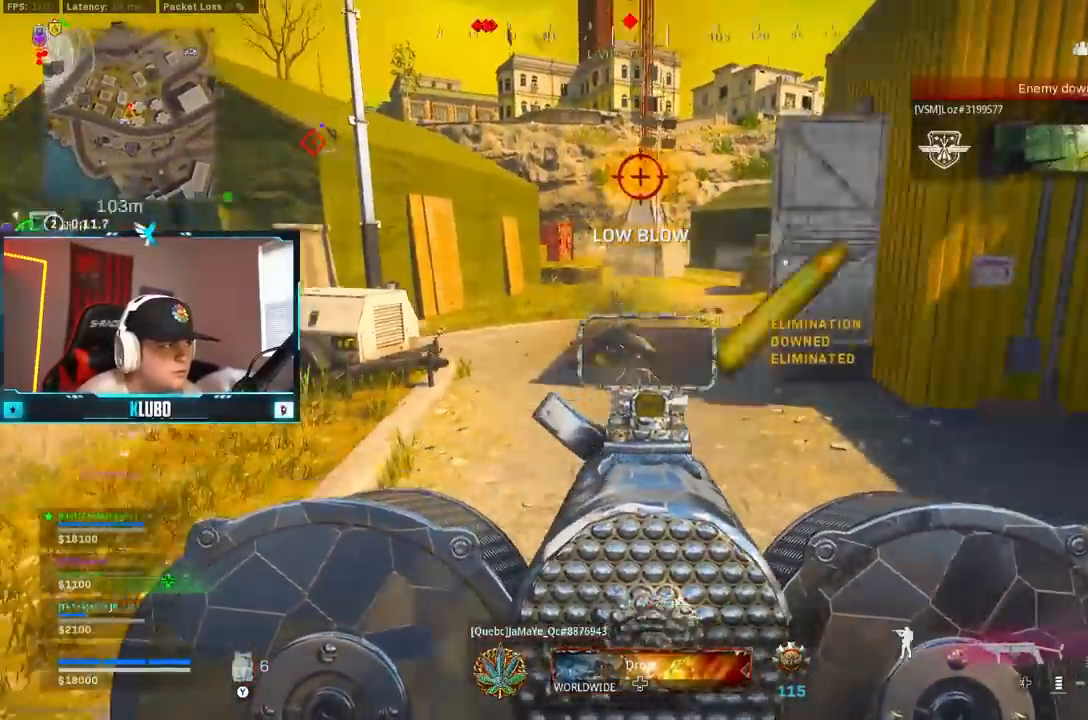
{"dt_ms": 500, "buttons": ["Y"], "left_stick": "up", "right_stick": "center", "events": [[83, "right_stick", "left"], [200, "left_stick", "up"], [217, "right_stick", "center"], [250, "L2", "up"], [267, "L3", "down"], [267, "R2", "up"], [317, "Y", "down"], [367, "L3", "up"], [367, "Y", "up"], [433, "Y", "down"]]}
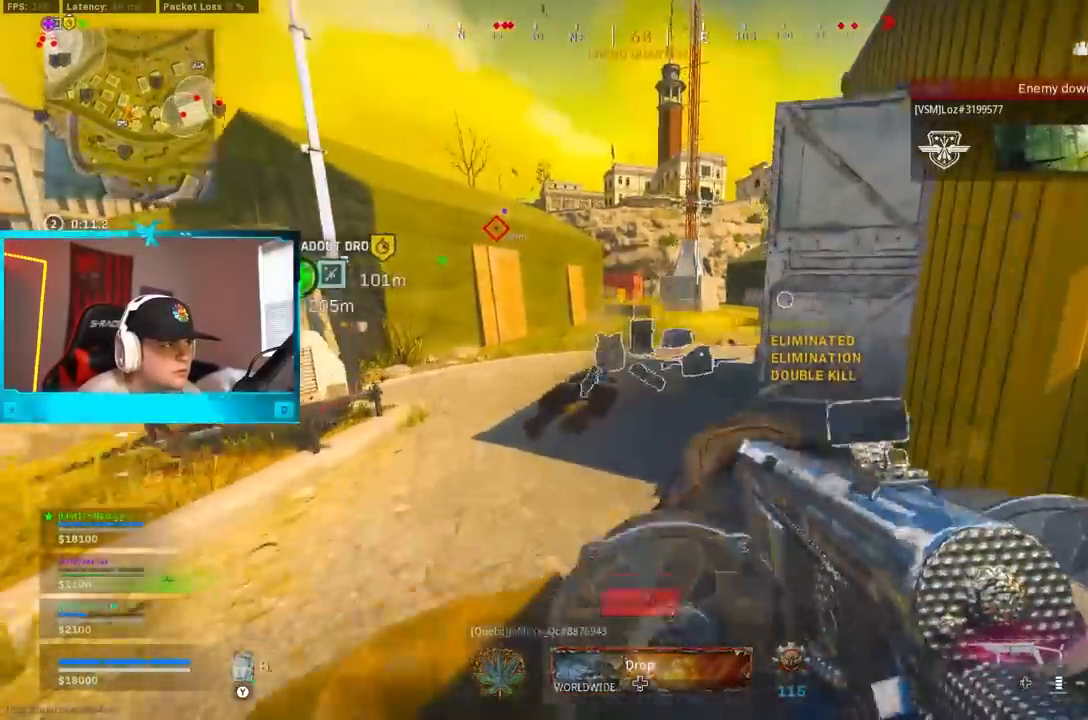
{"dt_ms": 500, "buttons": ["A", "B"], "left_stick": "up", "right_stick": "center", "events": [[17, "Y", "up"], [133, "B", "down"], [183, "right_stick", "right"], [350, "B", "up"], [367, "right_stick", "center"], [450, "B", "down"], [500, "A", "down"]]}
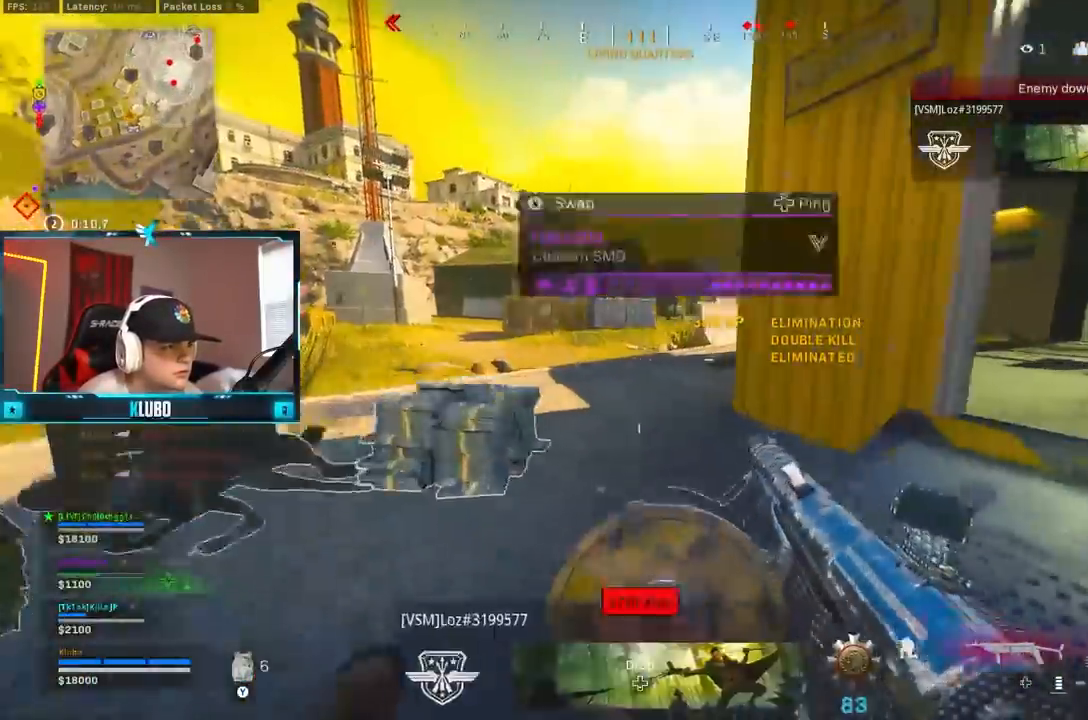
{"dt_ms": 500, "buttons": [], "left_stick": "down-left", "right_stick": "left", "events": [[50, "X", "down"], [67, "B", "up"], [117, "X", "up"], [133, "A", "up"], [150, "left_stick", "right"], [183, "X", "down"], [267, "X", "up"], [300, "left_stick", "down"], [333, "right_stick", "down-left"], [433, "right_stick", "left"], [483, "left_stick", "down-left"]]}
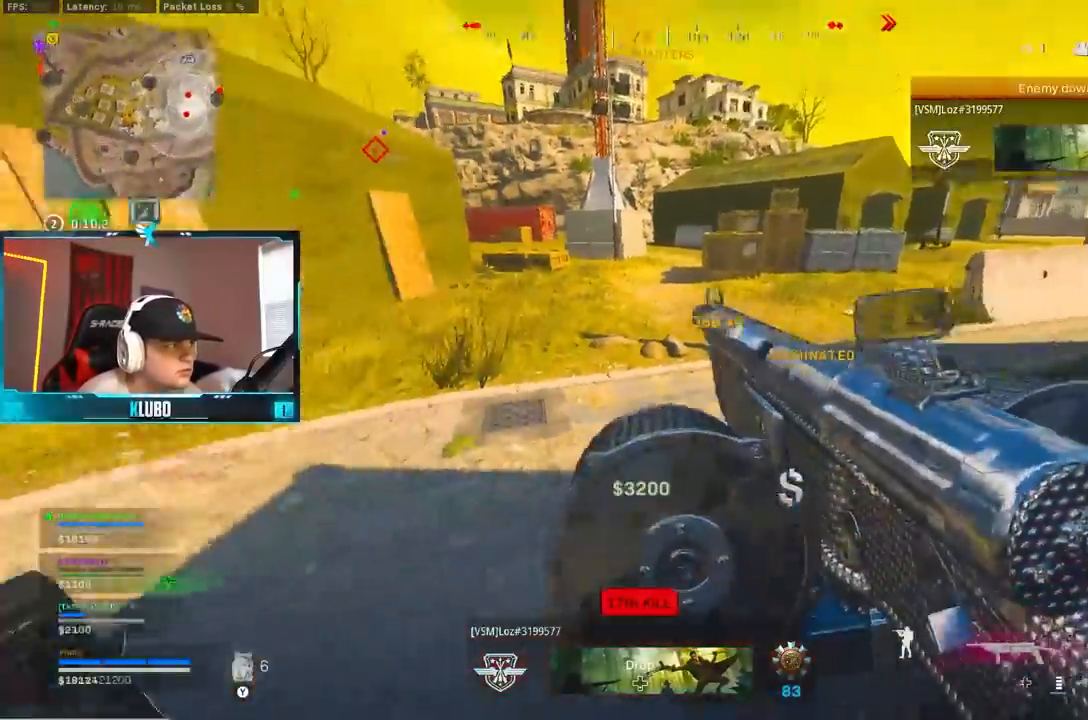
{"dt_ms": 500, "buttons": [], "left_stick": "up", "right_stick": "right", "events": [[50, "right_stick", "center"], [150, "X", "down"], [233, "X", "up"], [400, "right_stick", "right"], [433, "left_stick", "up-left"], [500, "left_stick", "up"]]}
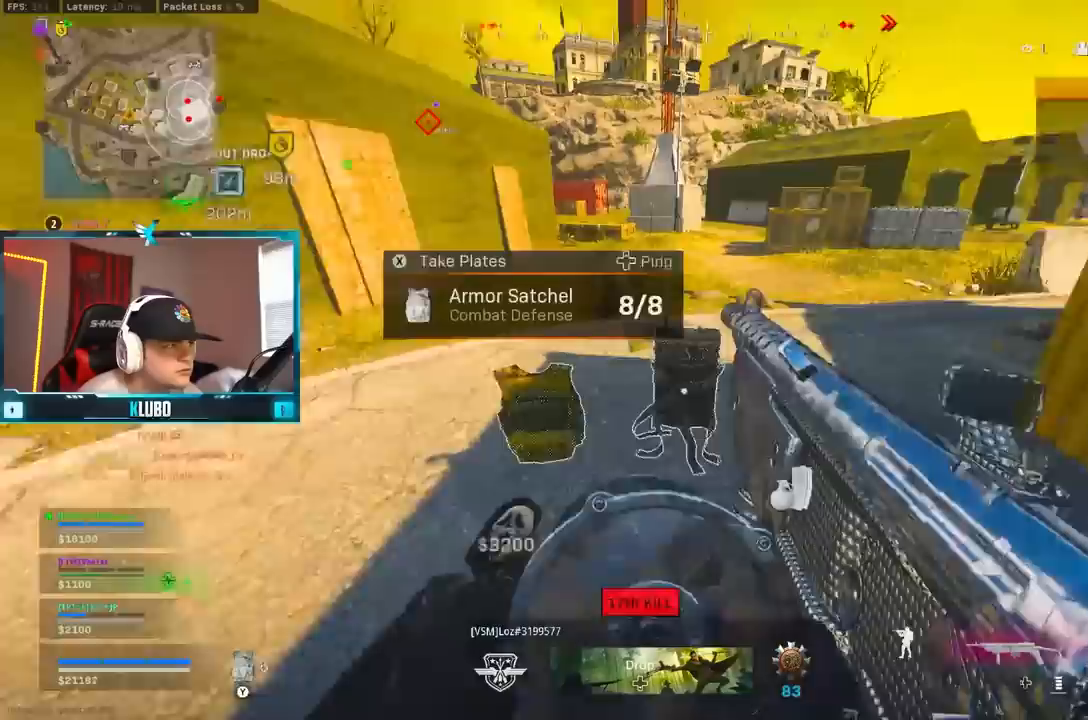
{"dt_ms": 1000, "buttons": [], "left_stick": "down-right", "right_stick": "center"}
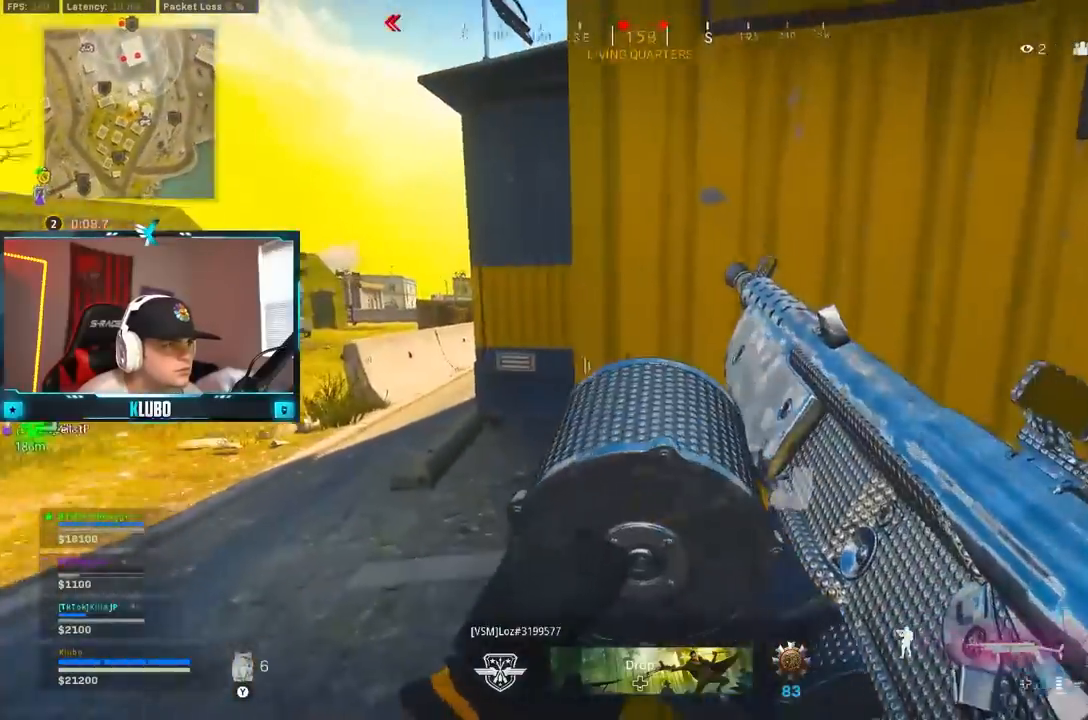
{"dt_ms": 500, "buttons": ["L3"], "left_stick": "up-right", "right_stick": "center", "events": [[133, "left_stick", "right"], [300, "left_stick", "up-right"], [500, "L3", "down"]]}
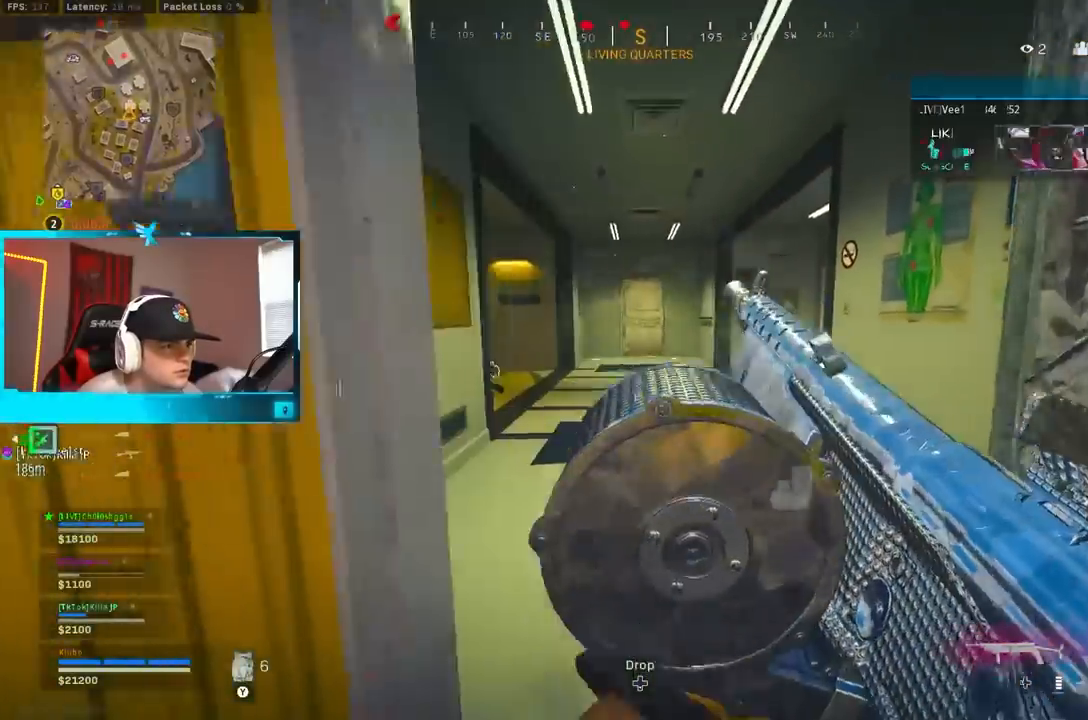
{"dt_ms": 500, "buttons": [], "left_stick": "up-left", "right_stick": "left", "events": [[17, "left_stick", "up"], [100, "L3", "up"], [133, "Y", "down"], [183, "Y", "up"], [233, "Y", "down"], [317, "Y", "up"], [367, "left_stick", "left"], [433, "right_stick", "left"], [500, "left_stick", "up-left"]]}
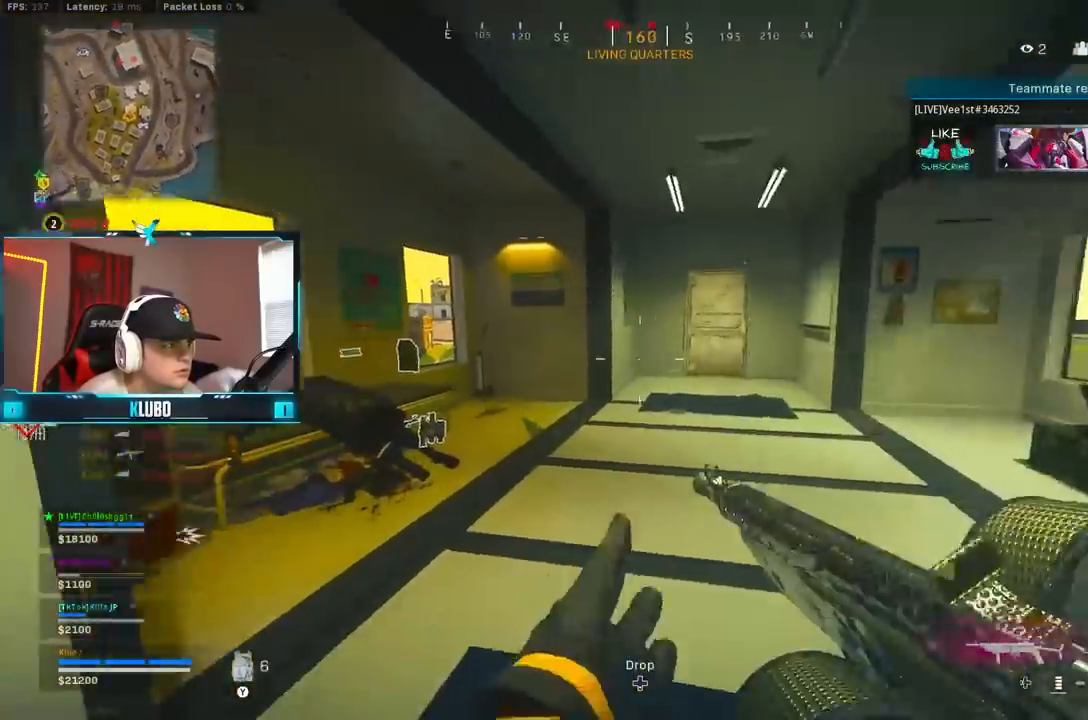
{"dt_ms": 500, "buttons": ["A"], "left_stick": "down-left", "right_stick": "center", "events": [[100, "right_stick", "center"], [417, "A", "down"], [417, "left_stick", "down-left"]]}
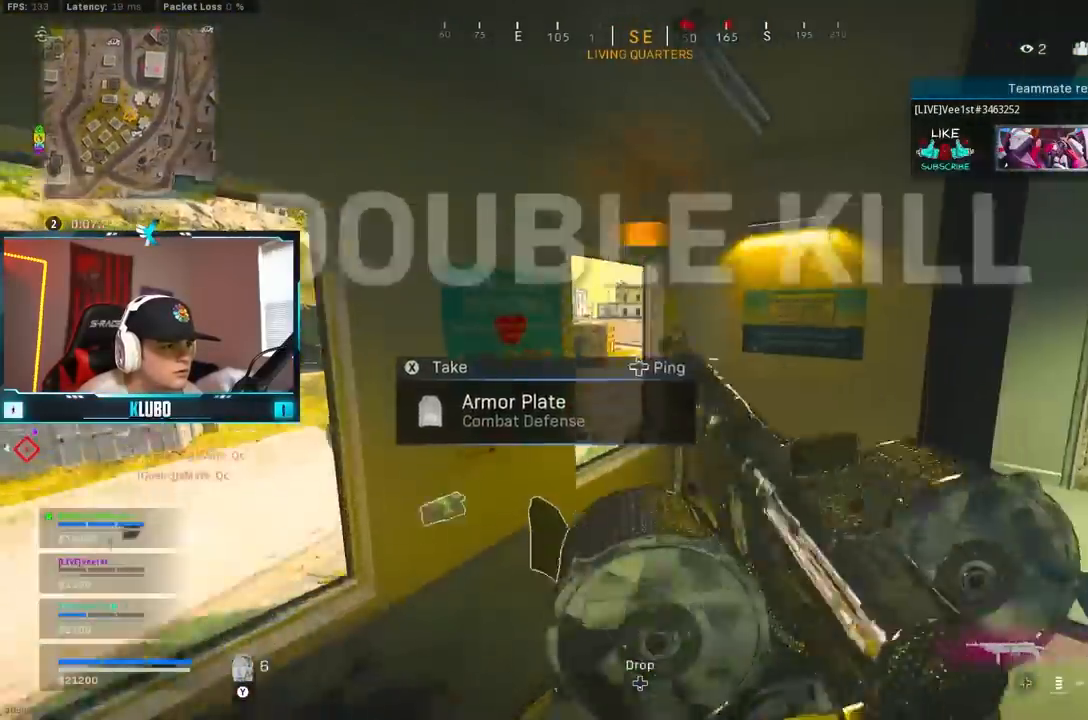
{"dt_ms": 500, "buttons": [], "left_stick": "down-left", "right_stick": "center", "events": [[83, "A", "up"]]}
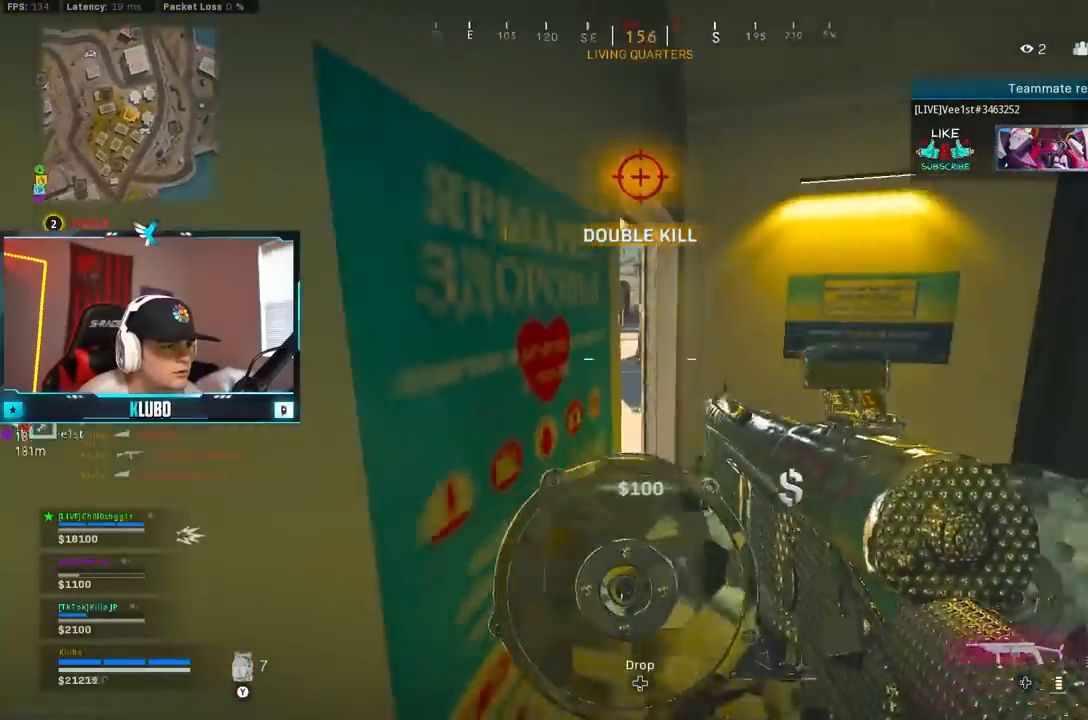
{"dt_ms": 500, "buttons": ["Y"], "left_stick": "center", "right_stick": "center", "events": [[333, "Y", "down"], [333, "left_stick", "center"], [417, "Y", "up"], [483, "Y", "down"]]}
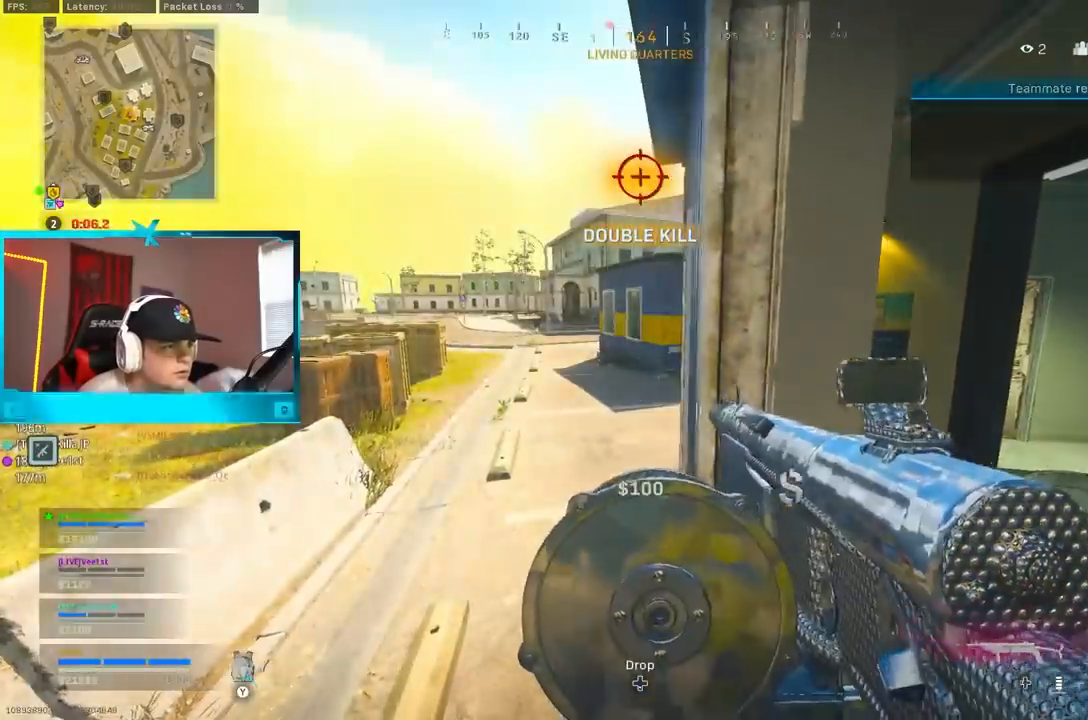
{"dt_ms": 500, "buttons": ["Y"], "left_stick": "right", "right_stick": "center", "events": [[50, "Y", "up"], [50, "left_stick", "right"], [167, "left_stick", "center"], [350, "left_stick", "right"], [450, "Y", "down"]]}
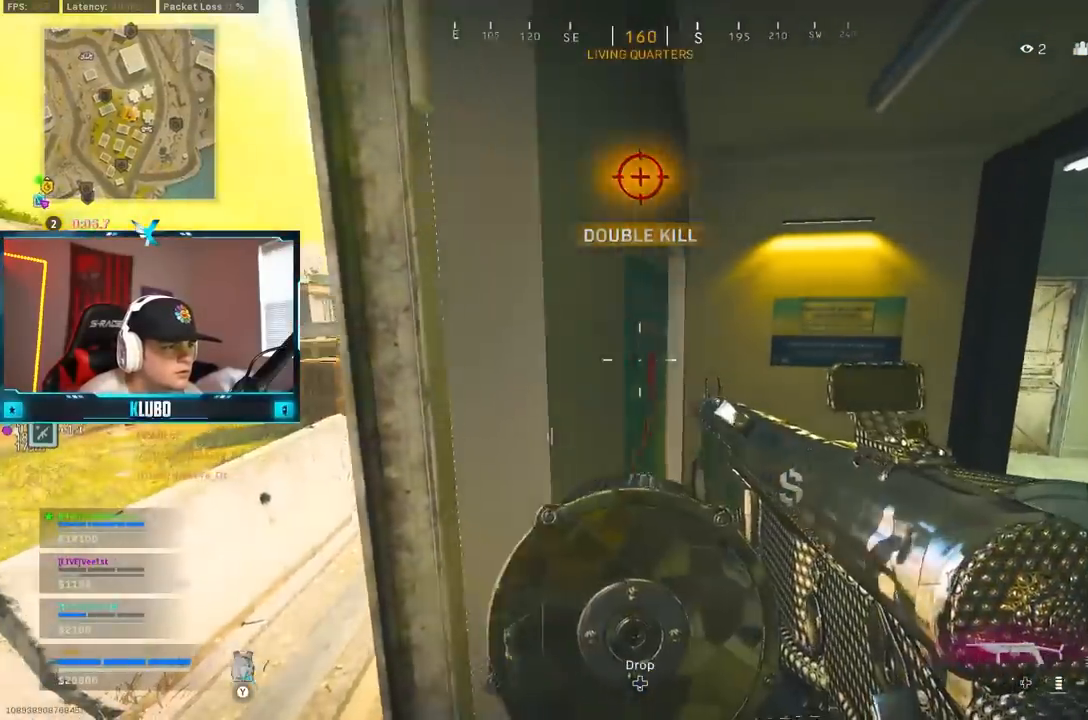
{"dt_ms": 500, "buttons": [], "left_stick": "left", "right_stick": "center", "events": [[17, "Y", "up"], [67, "left_stick", "center"], [217, "left_stick", "right"], [367, "left_stick", "center"], [433, "left_stick", "left"]]}
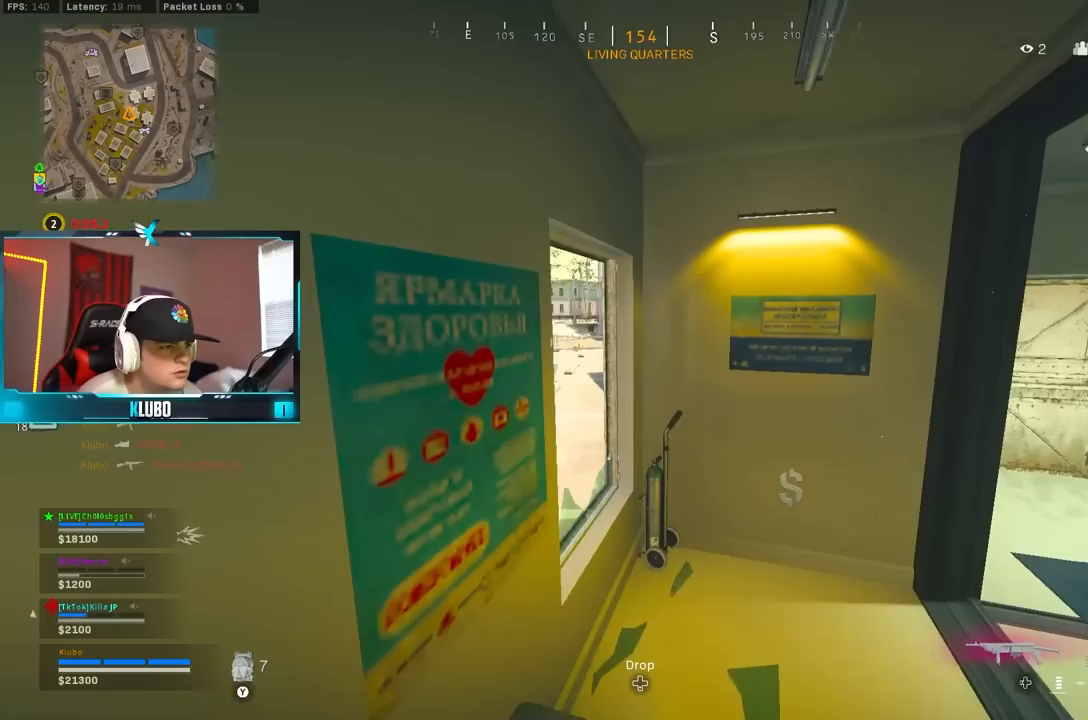
{"dt_ms": 500, "buttons": ["B", "L2"], "left_stick": "left", "right_stick": "center", "events": [[133, "left_stick", "center"], [217, "left_stick", "right"], [317, "left_stick", "center"], [383, "B", "down"], [383, "left_stick", "left"], [417, "L2", "down"]]}
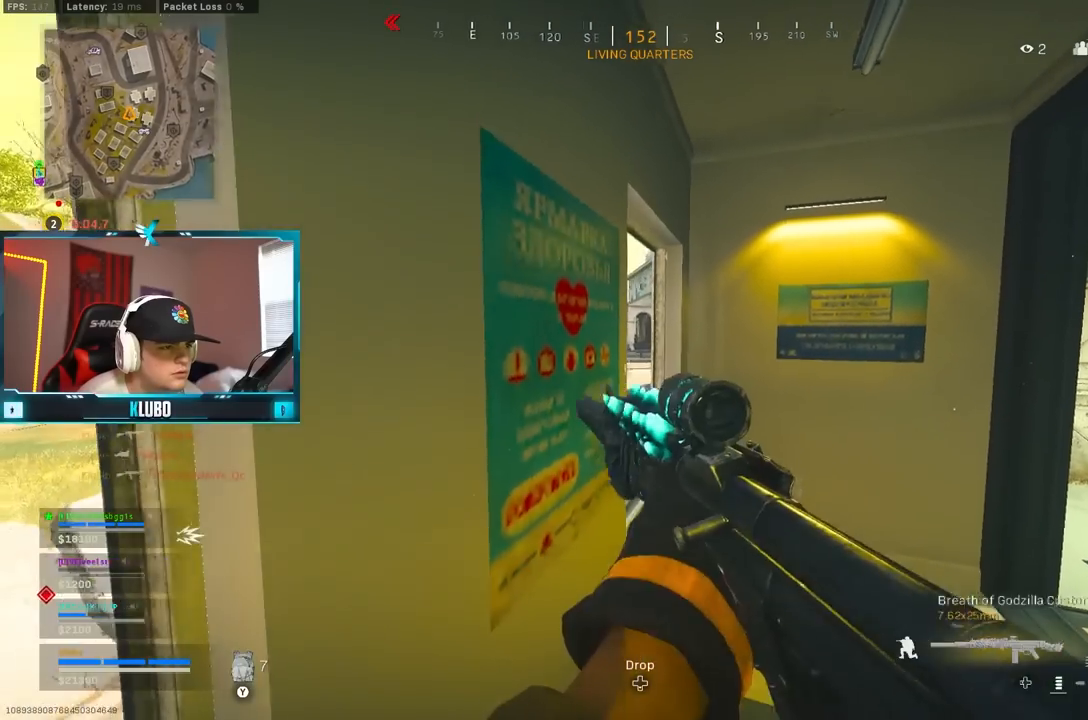
{"dt_ms": 500, "buttons": ["L2", "R2"], "left_stick": "right", "right_stick": "up", "events": [[17, "B", "up"], [17, "left_stick", "center"], [67, "B", "down"], [67, "left_stick", "right"], [167, "B", "up"], [167, "left_stick", "left"], [250, "left_stick", "center"], [367, "right_stick", "up"], [433, "left_stick", "right"], [467, "R2", "down"]]}
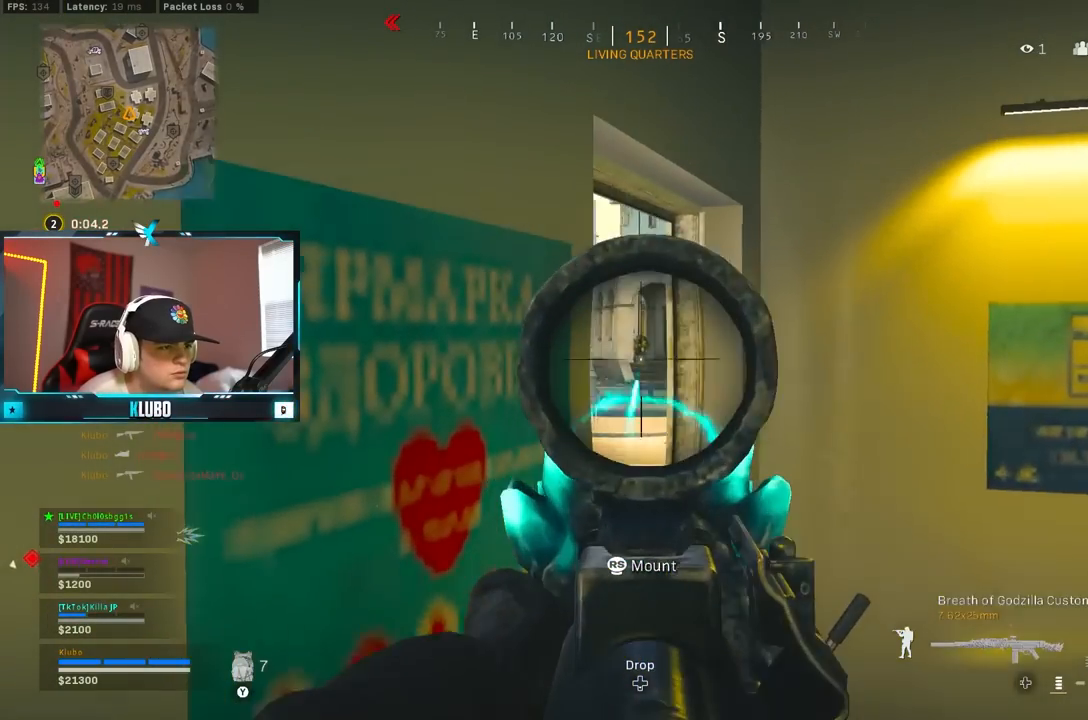
{"dt_ms": 500, "buttons": ["L2", "R2"], "left_stick": "center", "right_stick": "down", "events": [[33, "left_stick", "left"], [67, "right_stick", "center"], [100, "left_stick", "center"], [200, "left_stick", "left"], [250, "left_stick", "center"], [350, "right_stick", "down"]]}
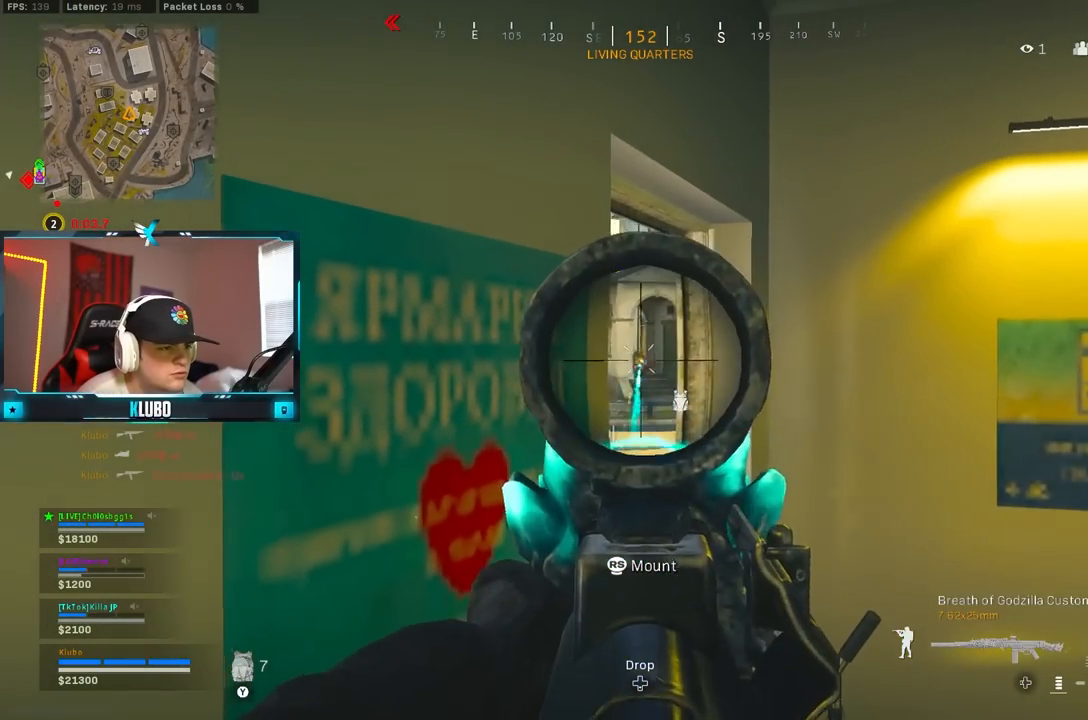
{"dt_ms": 500, "buttons": ["L2", "R2"], "left_stick": "right", "right_stick": "center", "events": [[50, "left_stick", "left"], [67, "right_stick", "center"], [133, "left_stick", "right"], [200, "left_stick", "center"], [467, "left_stick", "right"]]}
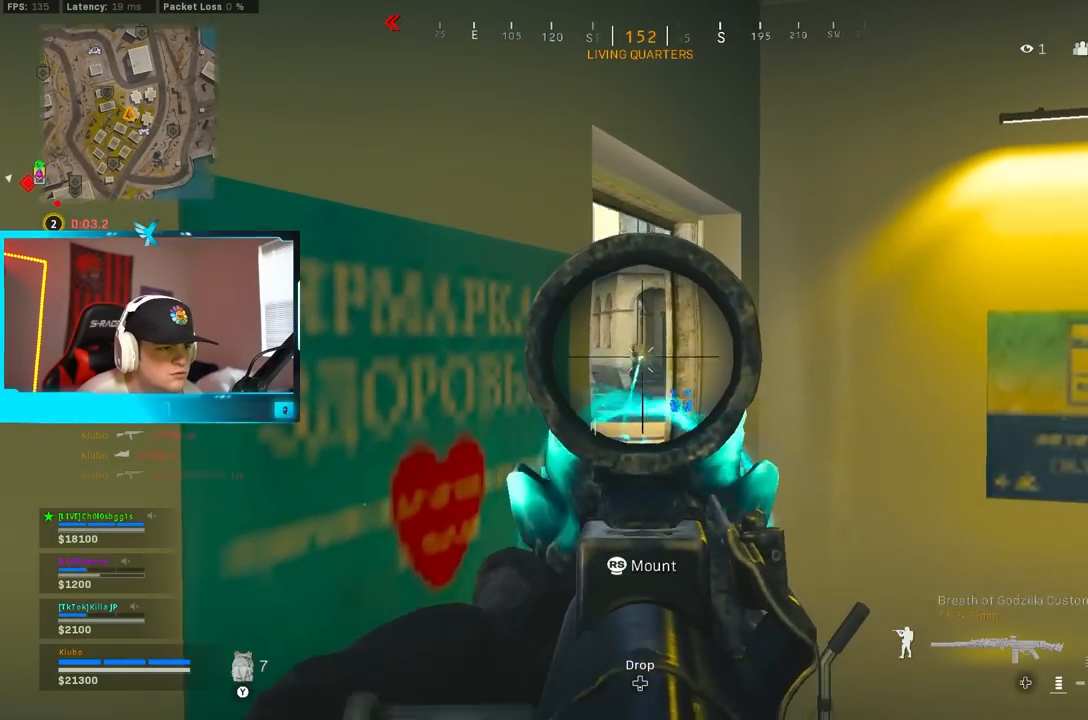
{"dt_ms": 500, "buttons": ["L2", "R2"], "left_stick": "center", "right_stick": "center"}
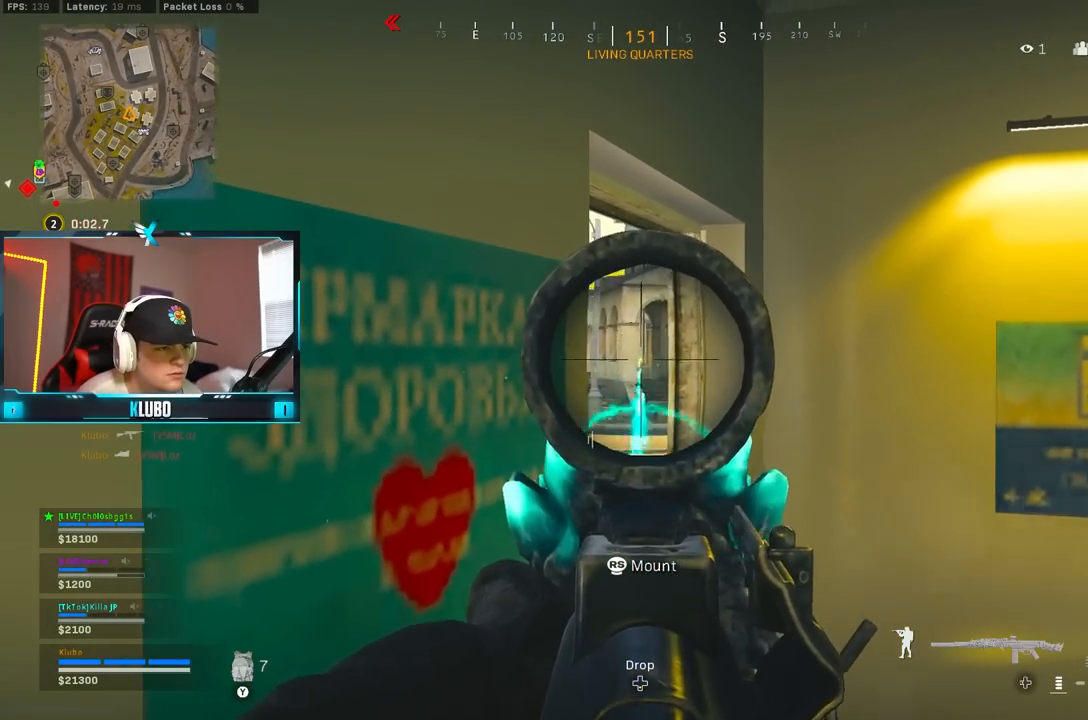
{"dt_ms": 500, "buttons": ["L2", "R2"], "left_stick": "center", "right_stick": "center", "events": [[17, "left_stick", "right"], [100, "left_stick", "center"], [333, "left_stick", "left"], [383, "R2", "up"], [383, "left_stick", "center"], [483, "R2", "down"]]}
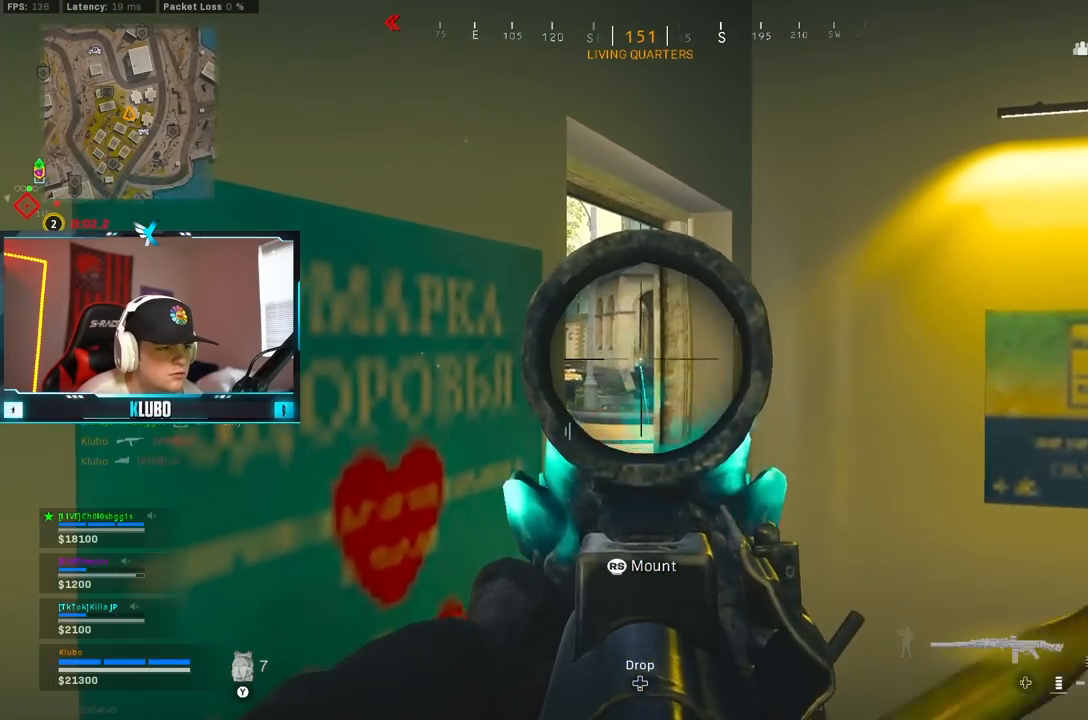
{"dt_ms": 500, "buttons": ["L2"], "left_stick": "left", "right_stick": "center"}
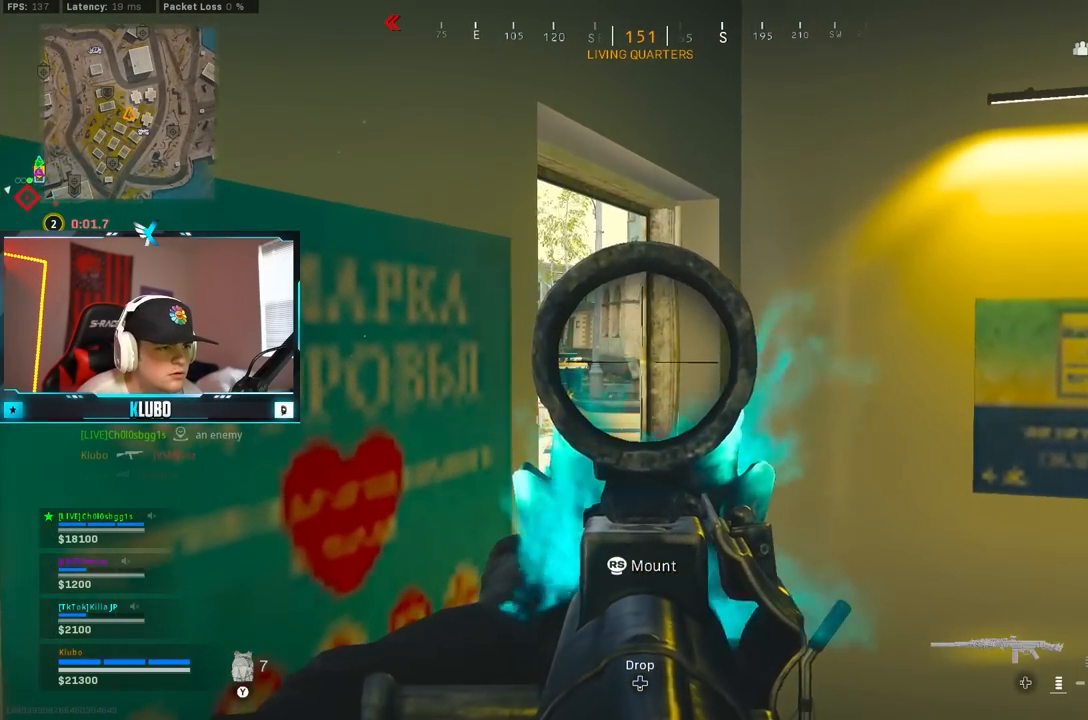
{"dt_ms": 500, "buttons": ["L2"], "left_stick": "center", "right_stick": "center", "events": [[150, "left_stick", "center"], [183, "right_stick", "up-left"], [317, "right_stick", "center"]]}
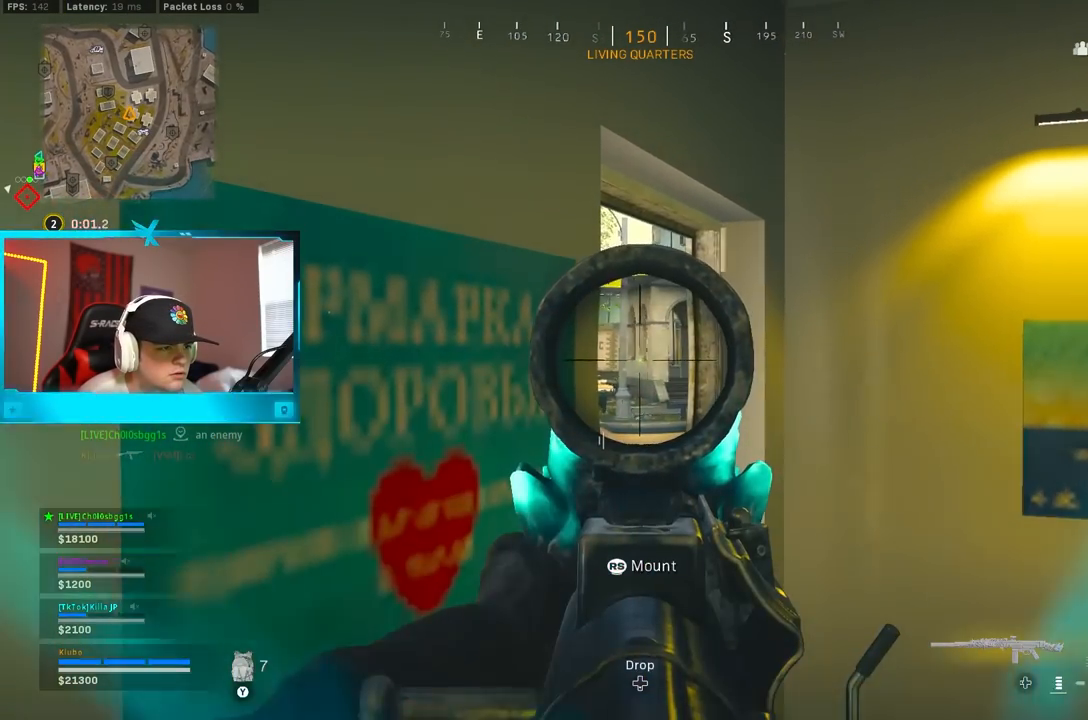
{"dt_ms": 500, "buttons": ["L2"], "left_stick": "center", "right_stick": "up-left", "events": [[483, "right_stick", "up-left"]]}